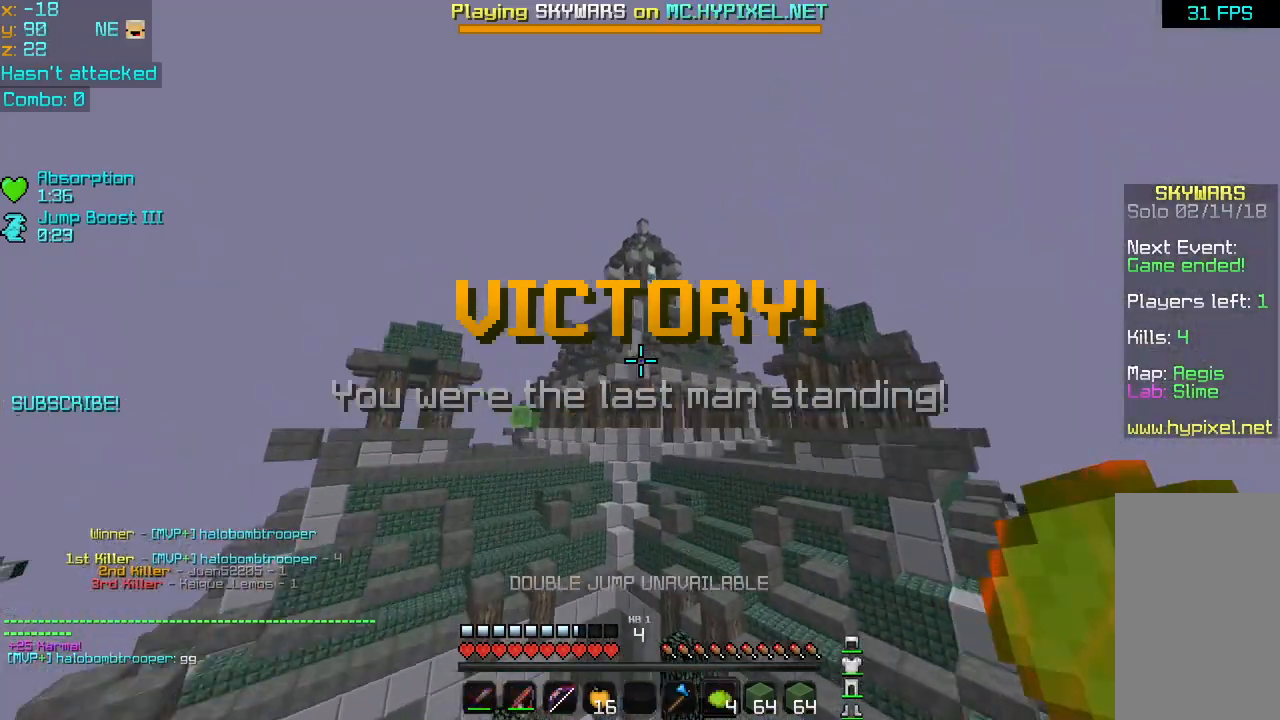
Gameplay with keyboard and mouse; each line is a JSON object with the keys and mouse buttons held at the frame after it. "events" lists presses ("down") and releases ("up") of "down", "left", "right", "space", "up", "mouse_left" and "mouse_right" between this image and that frame as [ms after this image, input, new state], when the widget could be followed in between. "mouse_left", "mouse_right" = the "left", "right" buttons of the "mouse" list. No other keys are recorded. Fast repeated clicks can show as one long hold. Mouse movement is not recorded.
{"keys": ["up"], "mouse": [], "events": [[200, "mouse_right", "down"], [280, "mouse_right", "up"]]}
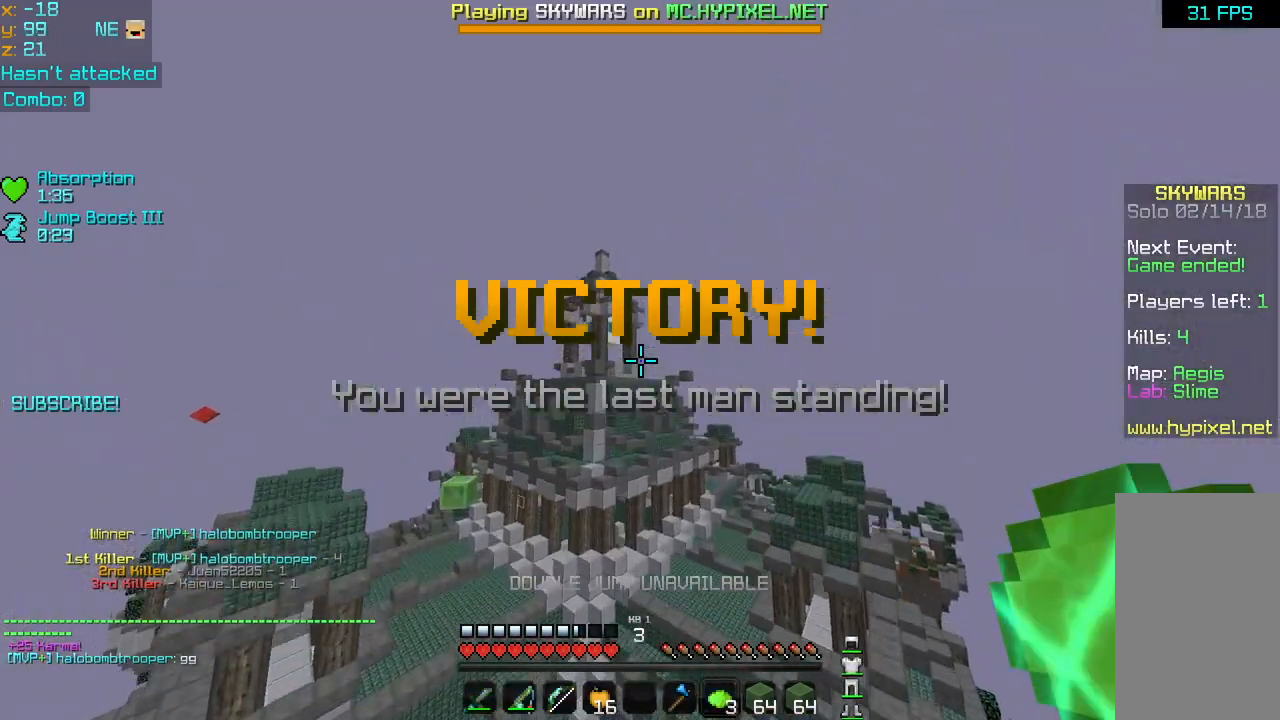
{"keys": ["up"], "mouse": [], "events": [[200, "mouse_right", "down"], [320, "mouse_right", "up"]]}
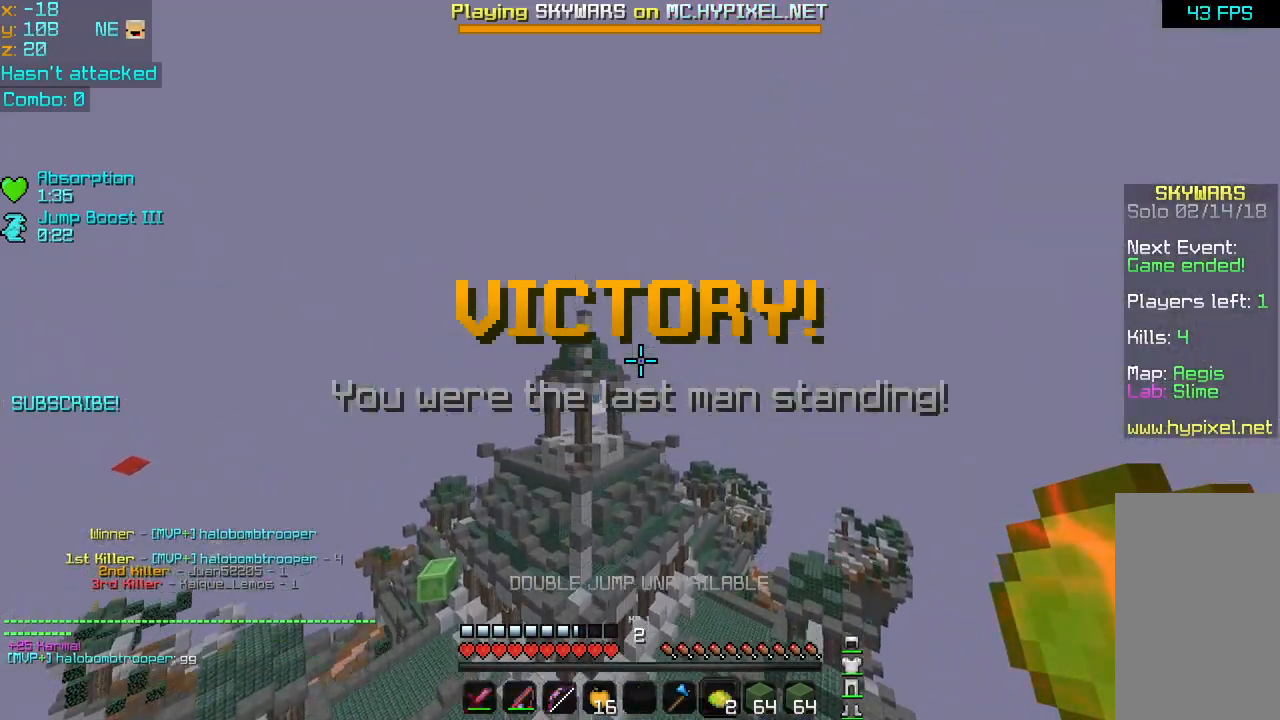
{"keys": ["up"], "mouse": [], "events": [[200, "mouse_right", "down"], [280, "mouse_right", "up"]]}
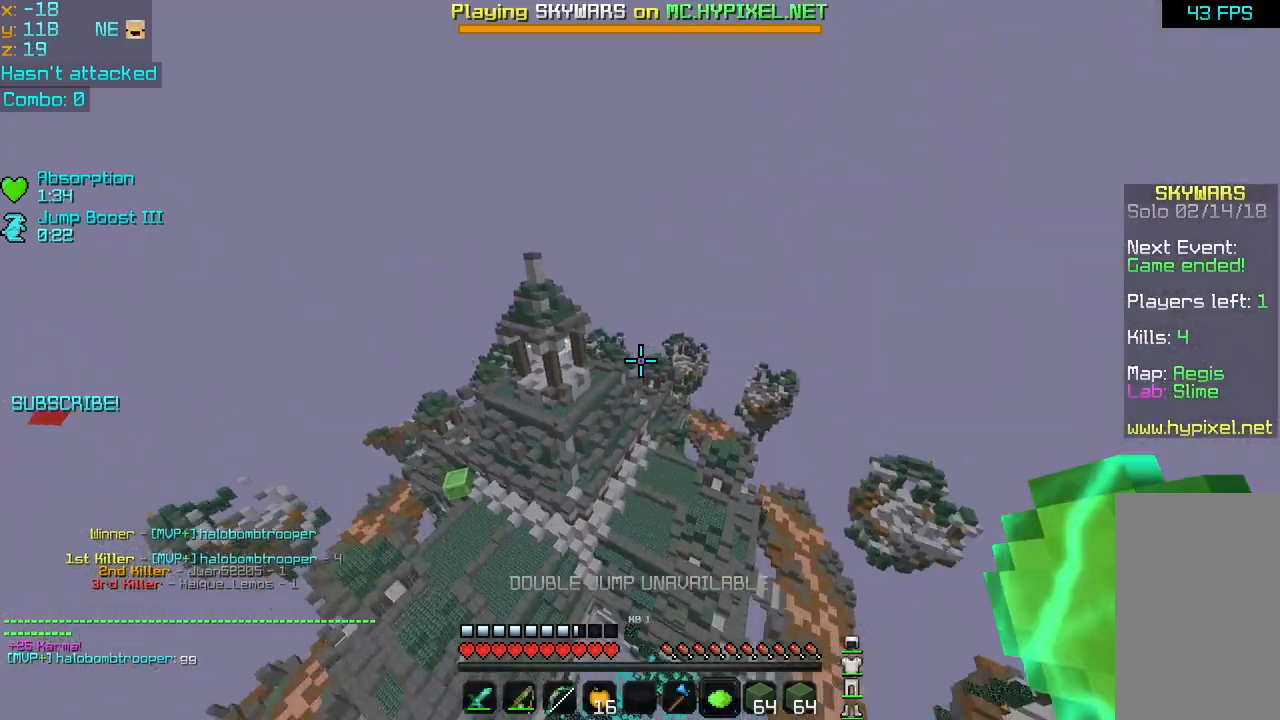
{"keys": ["up"], "mouse": [], "events": [[160, "mouse_right", "down"], [320, "mouse_right", "up"]]}
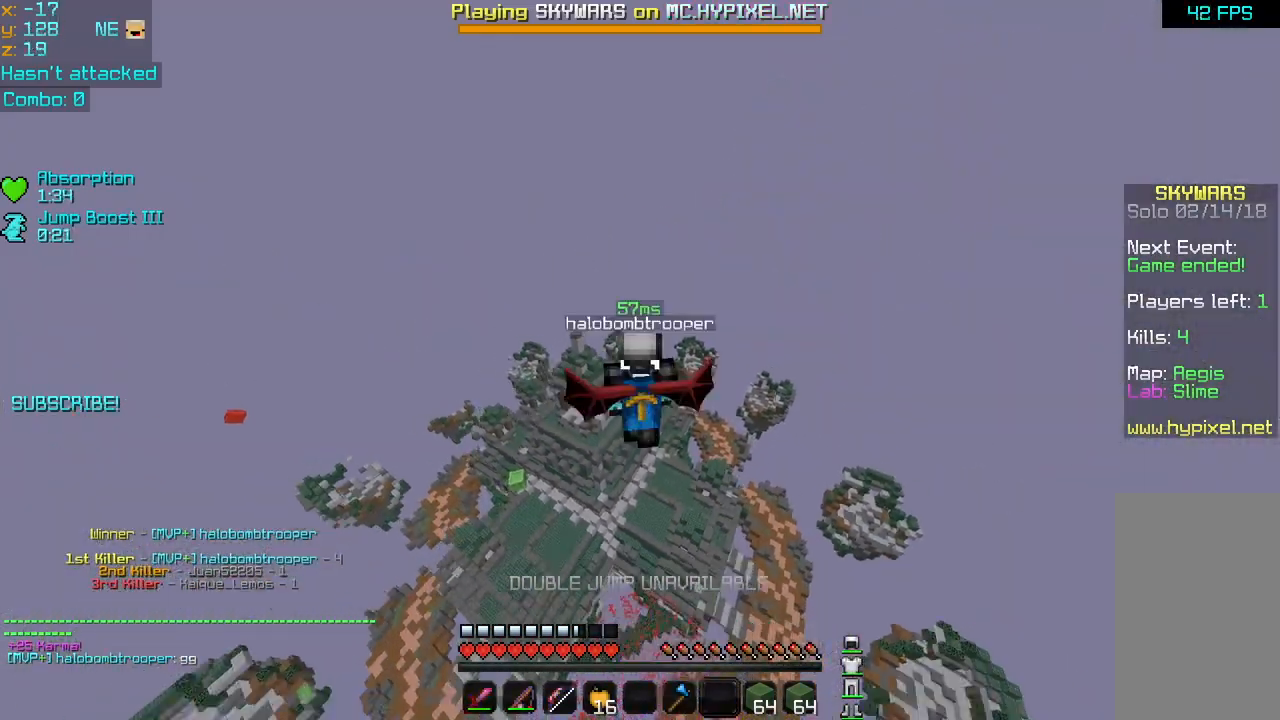
{"keys": ["up"], "mouse": [], "events": []}
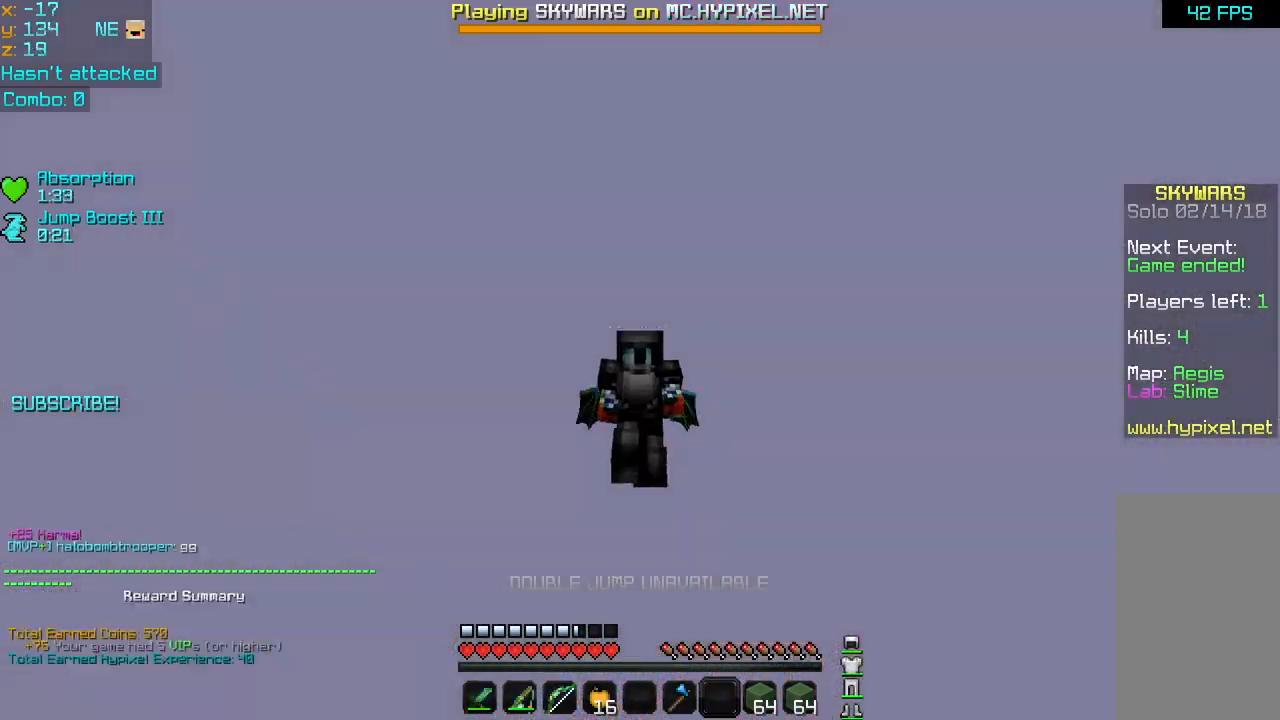
{"keys": ["up"], "mouse": [], "events": []}
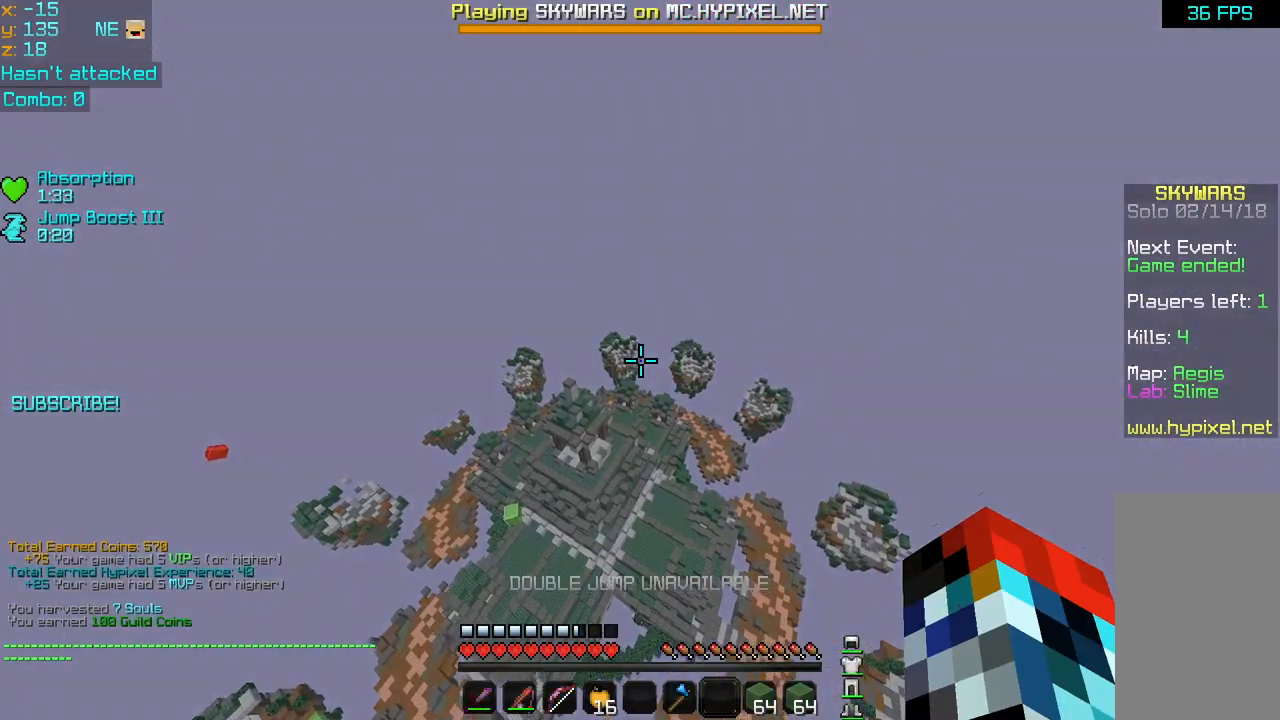
{"keys": ["up"], "mouse": [], "events": [[200, "mouse_left", "down"], [280, "mouse_left", "up"], [320, "mouse_left", "down"], [360, "mouse_left", "up"], [400, "mouse_left", "down"], [440, "mouse_left", "up"]]}
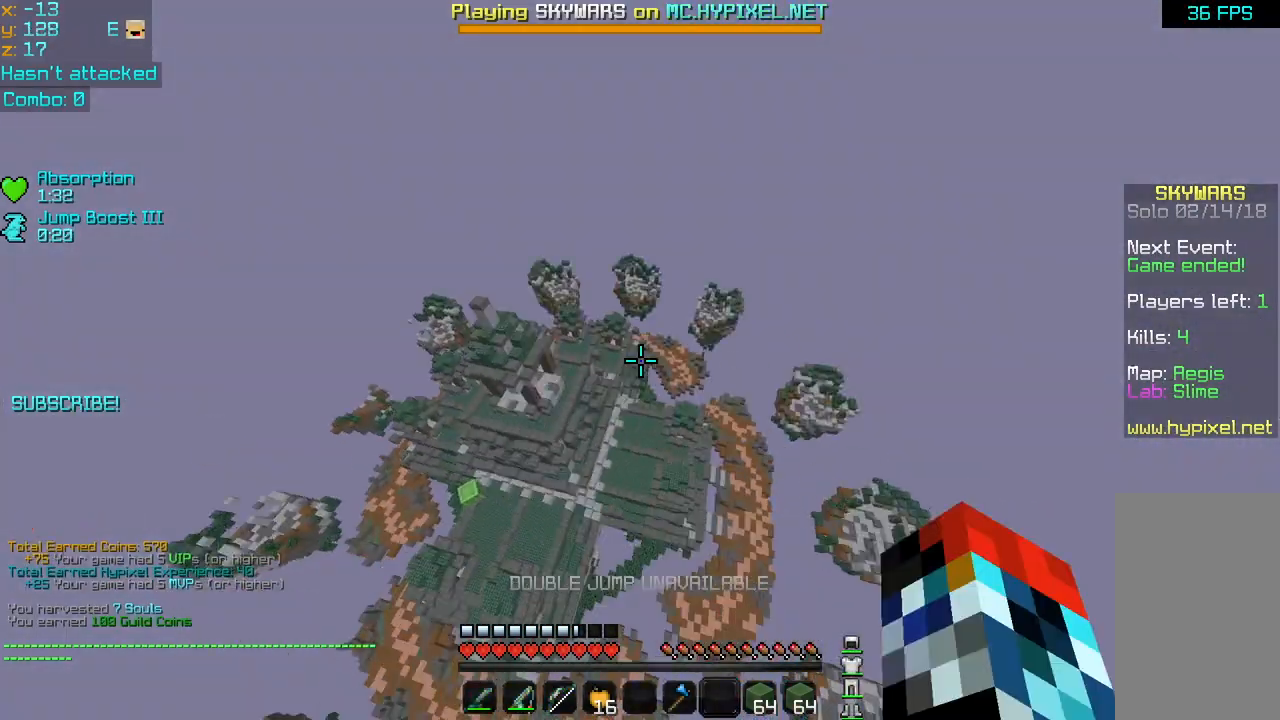
{"keys": ["up"], "mouse": [], "events": [[40, "mouse_left", "down"], [280, "mouse_left", "up"], [400, "mouse_left", "down"], [440, "mouse_left", "up"]]}
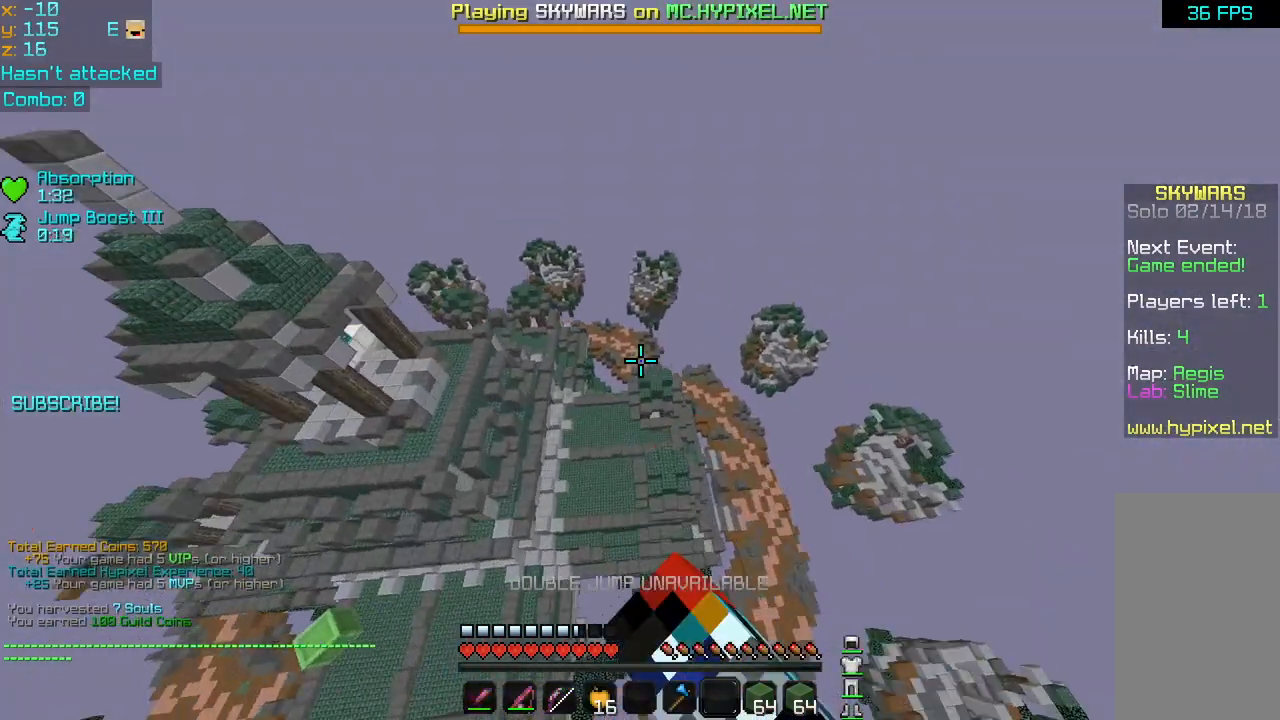
{"keys": ["up"], "mouse": [], "events": [[40, "mouse_left", "down"], [200, "mouse_left", "up"]]}
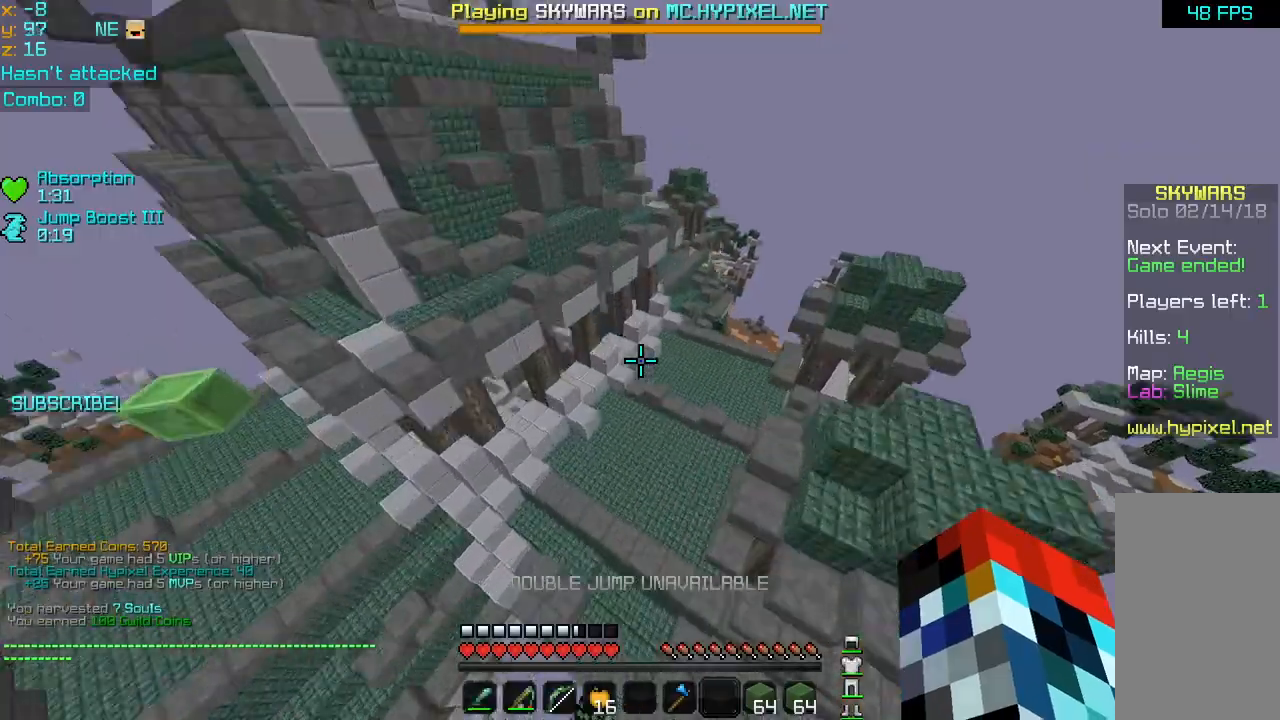
{"keys": ["space", "up"], "mouse": [], "events": [[200, "space", "down"], [240, "space", "up"], [360, "space", "down"], [400, "space", "up"], [520, "space", "down"]]}
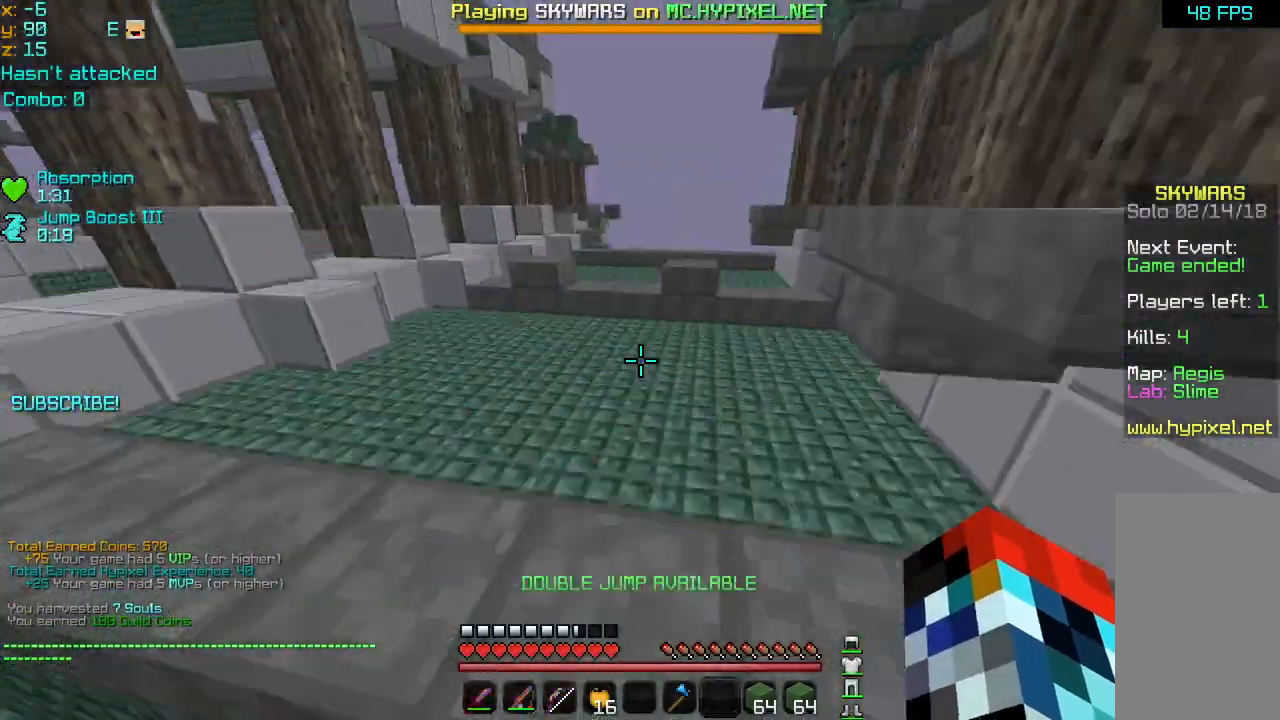
{"keys": ["space", "up"], "mouse": [], "events": [[80, "space", "up"], [200, "space", "down"], [280, "space", "up"], [440, "space", "down"]]}
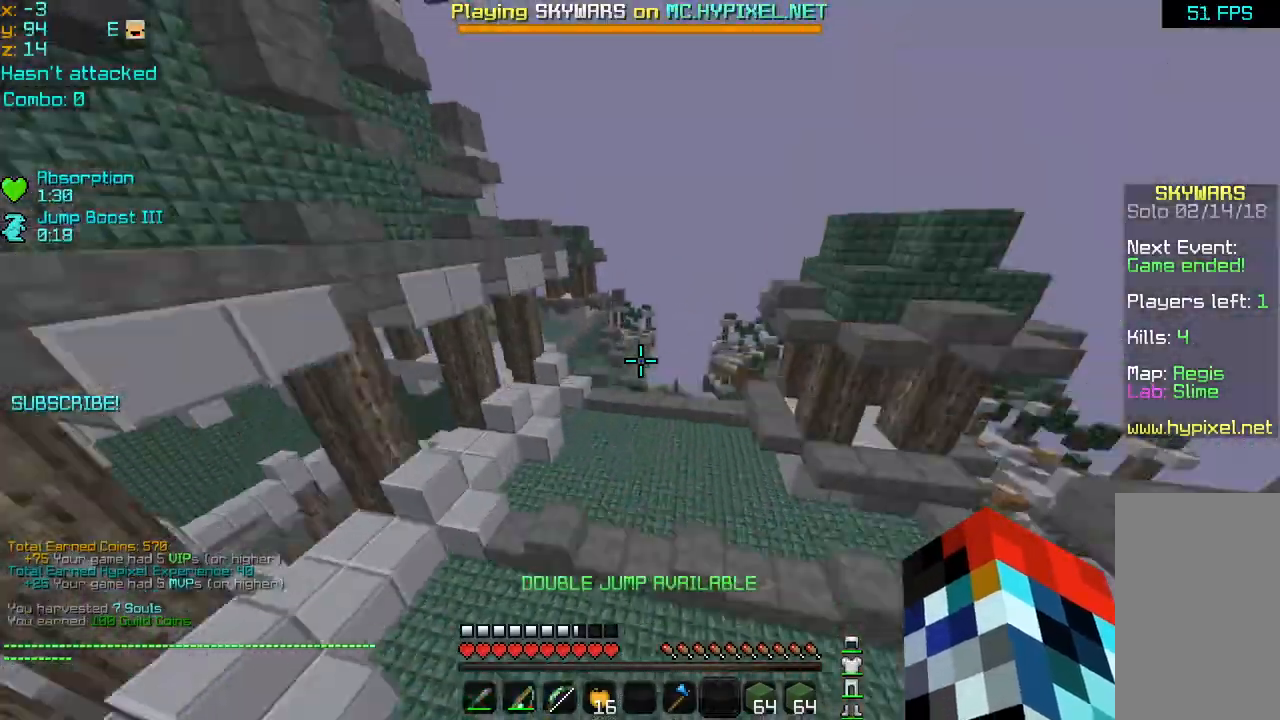
{"keys": ["up"], "mouse": [], "events": [[120, "space", "up"]]}
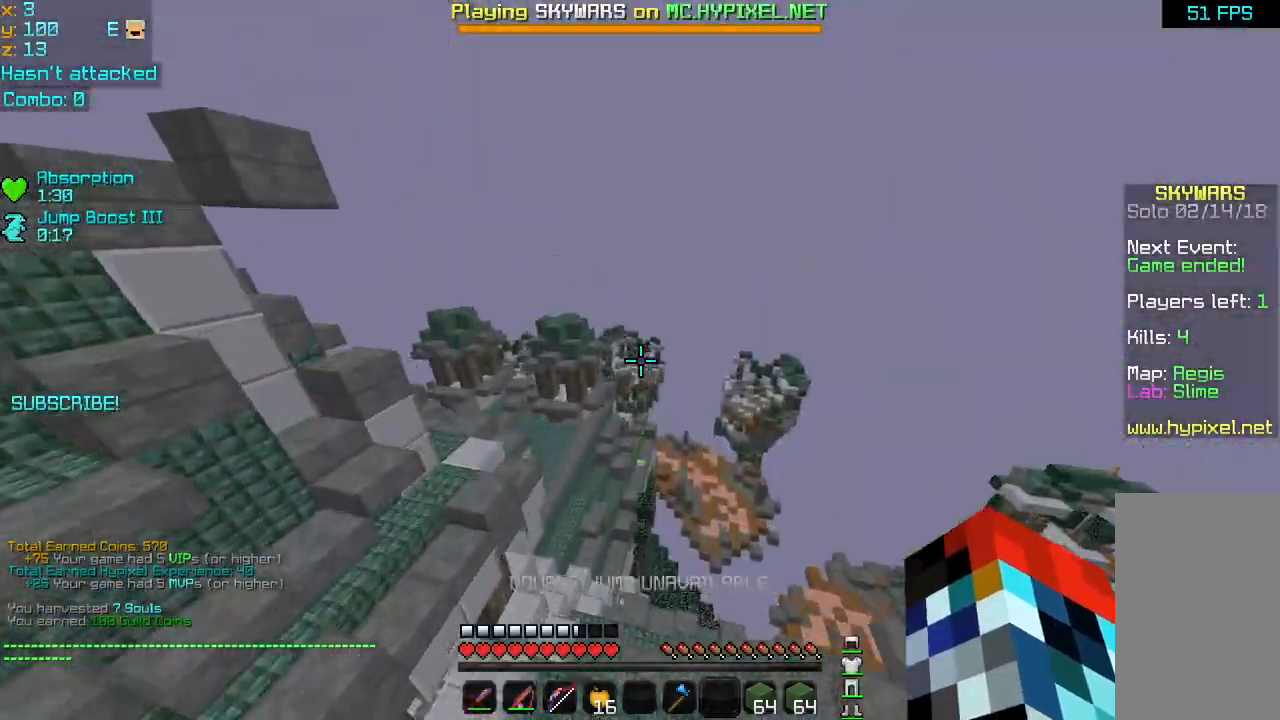
{"keys": ["up"], "mouse": [], "events": [[320, "mouse_right", "down"], [360, "mouse_left", "down"], [480, "mouse_left", "up"], [480, "mouse_right", "up"]]}
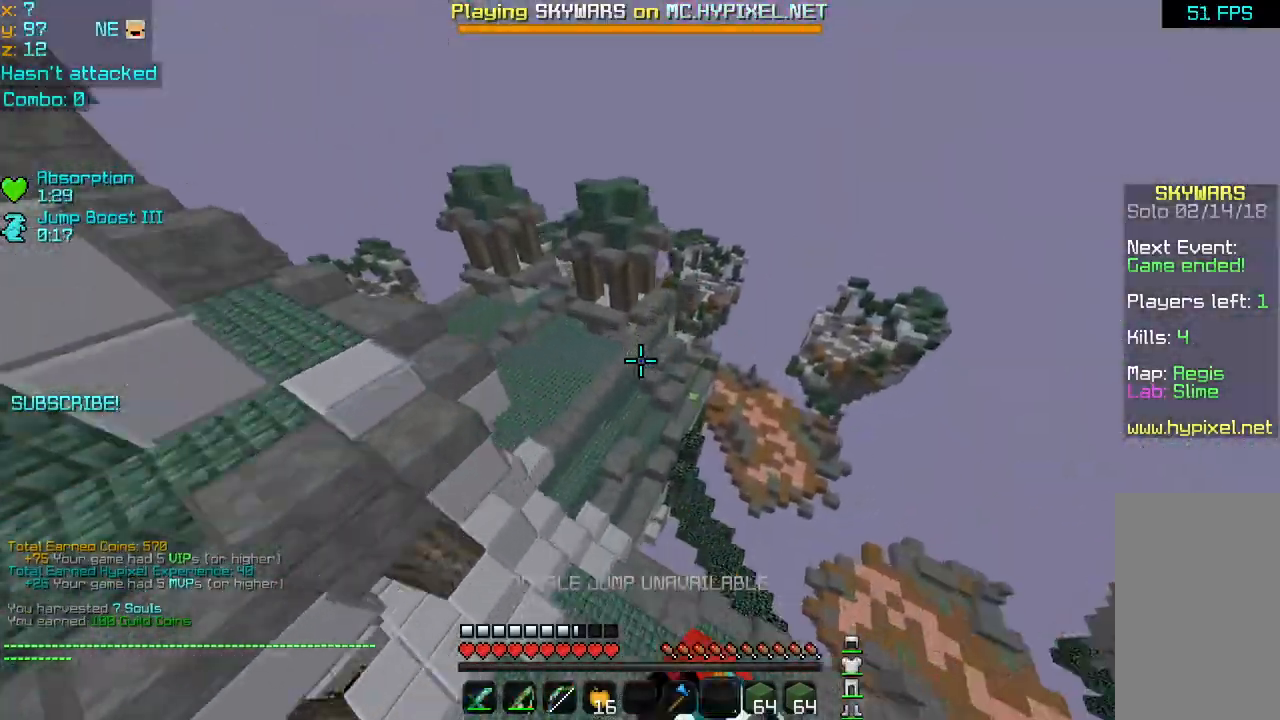
{"keys": ["up"], "mouse": ["left"], "events": [[200, "mouse_left", "down"], [240, "mouse_right", "down"], [280, "mouse_right", "up"], [320, "mouse_left", "up"], [360, "mouse_left", "down"], [360, "mouse_right", "down"], [440, "mouse_left", "up"], [440, "mouse_right", "up"], [520, "mouse_left", "down"]]}
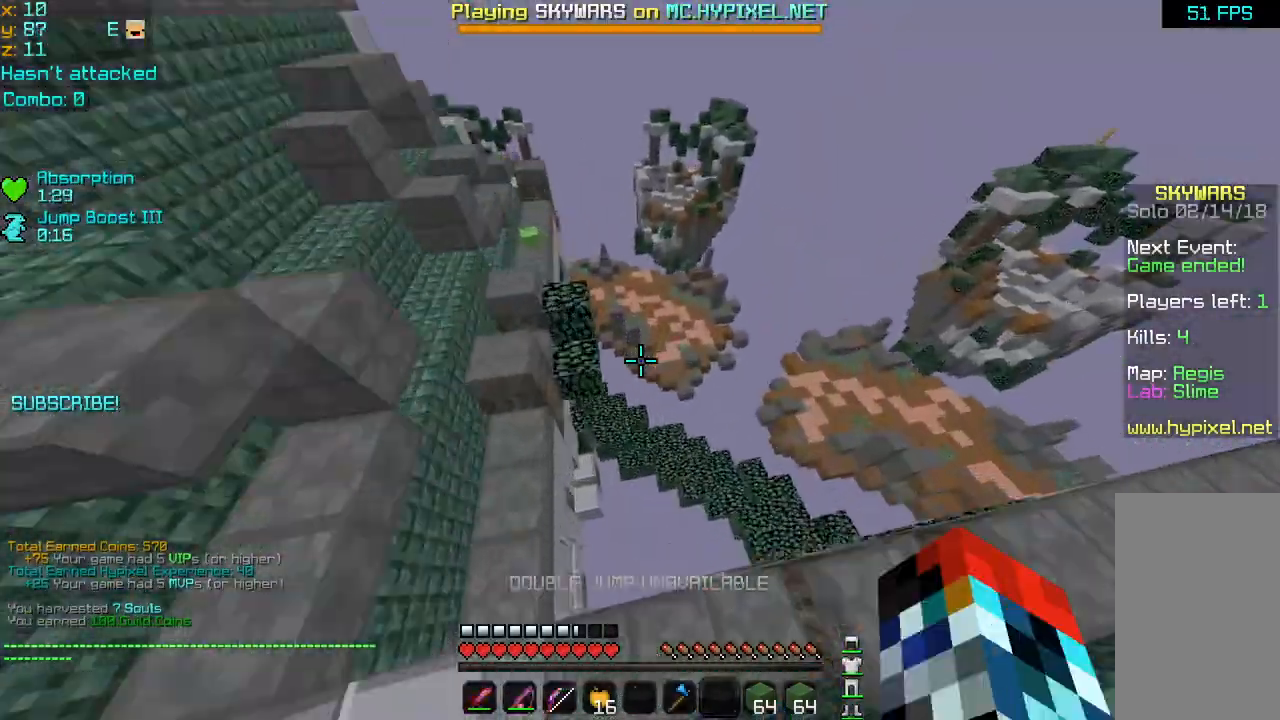
{"keys": ["space", "up"], "mouse": [], "events": [[40, "mouse_right", "down"], [120, "mouse_left", "up"], [120, "mouse_right", "up"], [280, "mouse_left", "down"], [280, "space", "down"], [360, "mouse_left", "up"], [360, "space", "up"], [440, "space", "down"]]}
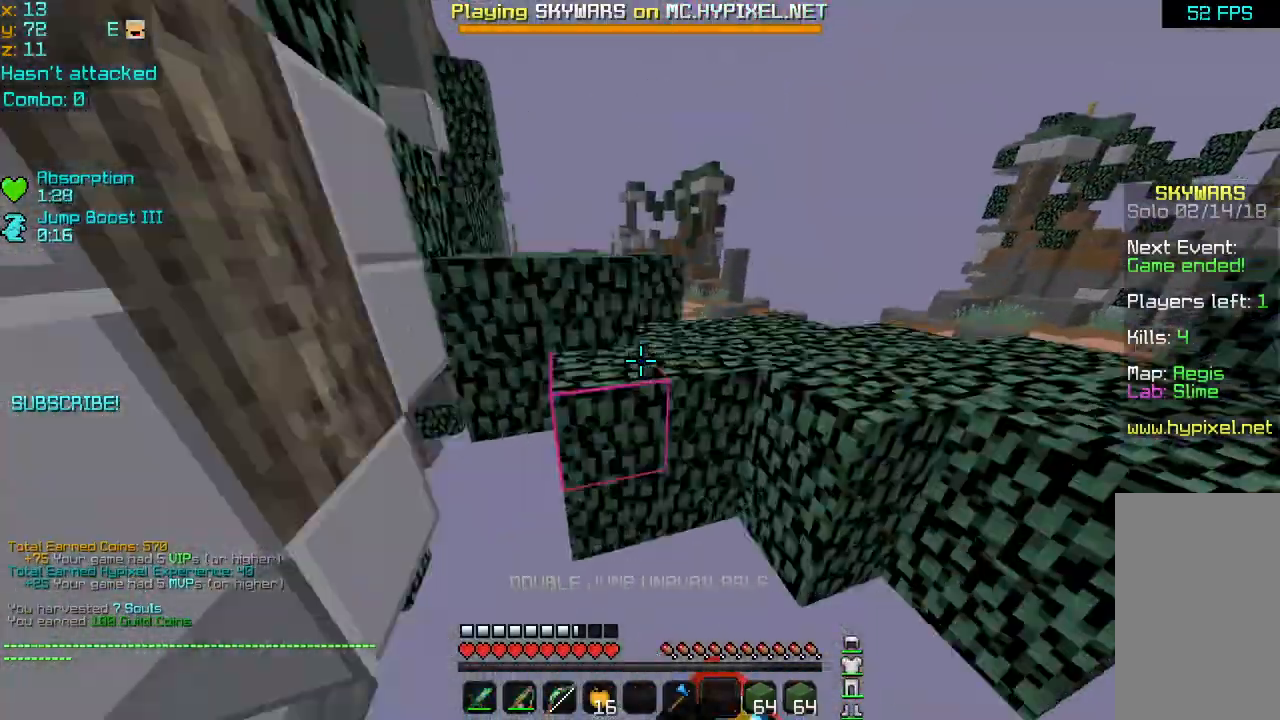
{"keys": [], "mouse": []}
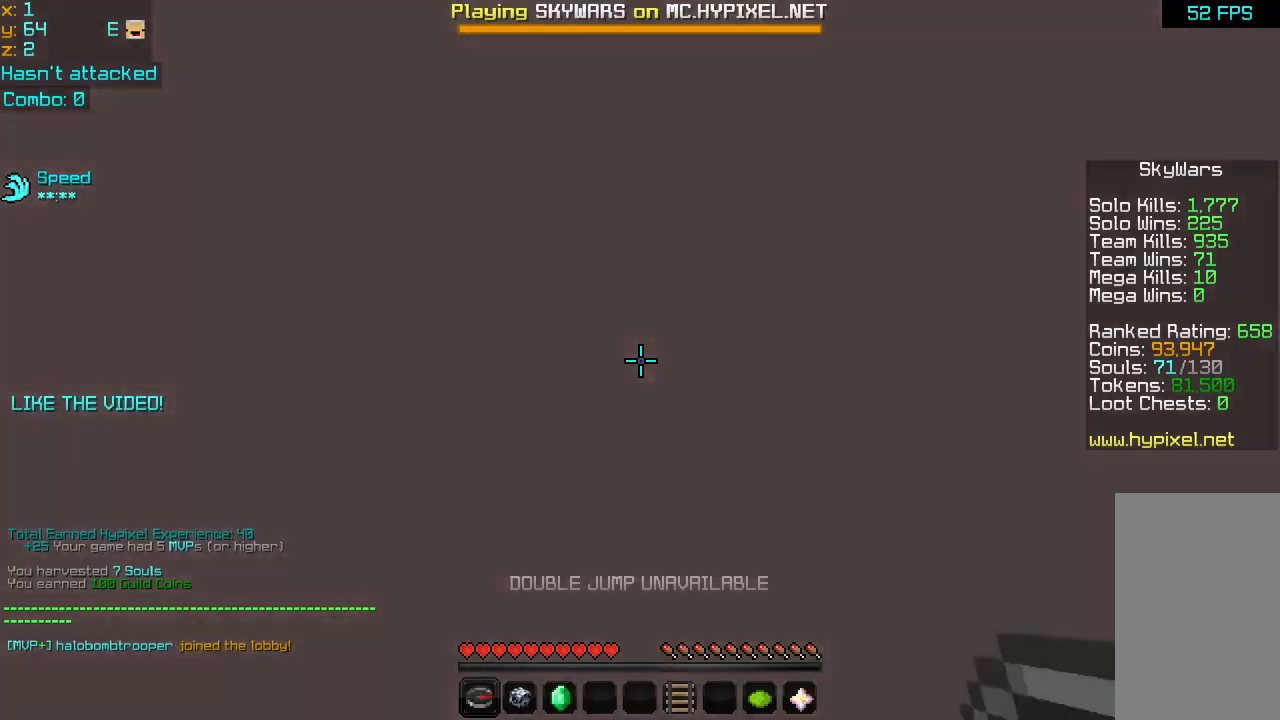
{"keys": [], "mouse": [], "events": []}
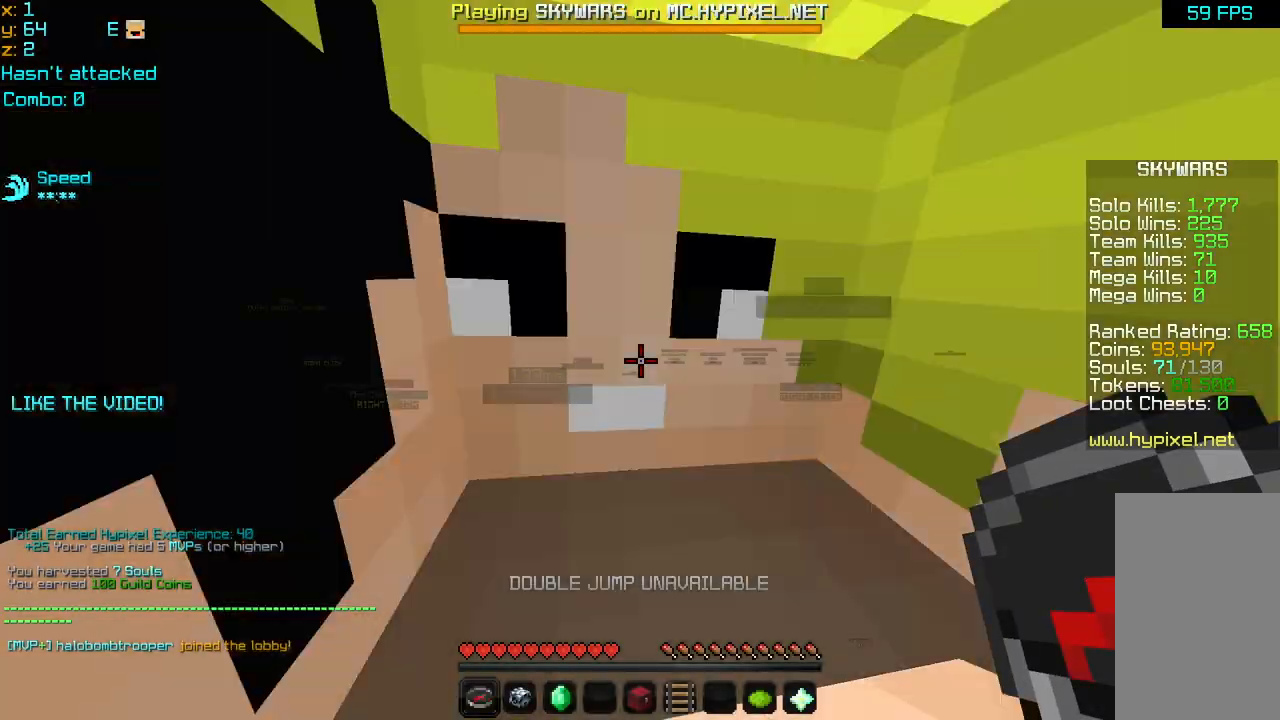
{"keys": ["up"], "mouse": [], "events": [[240, "up", "down"]]}
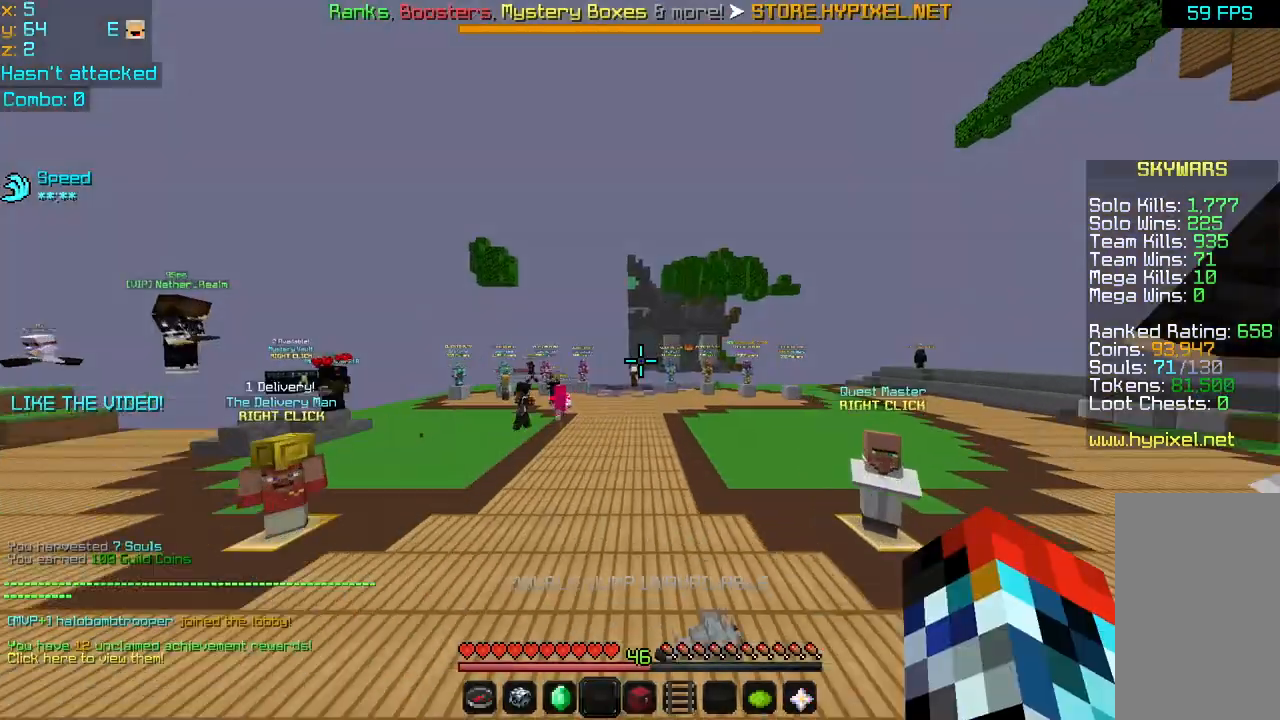
{"keys": ["space", "up"], "mouse": [], "events": [[200, "space", "down"]]}
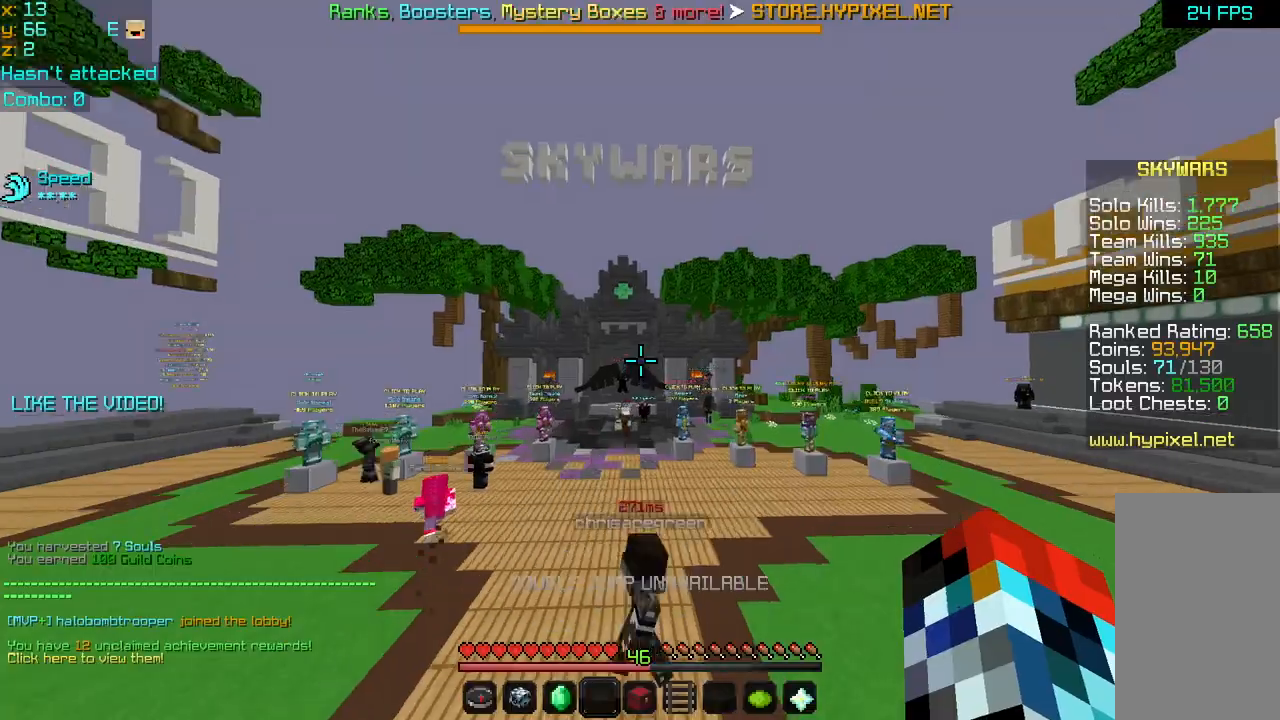
{"keys": ["space"], "mouse": [], "events": [[80, "up", "up"]]}
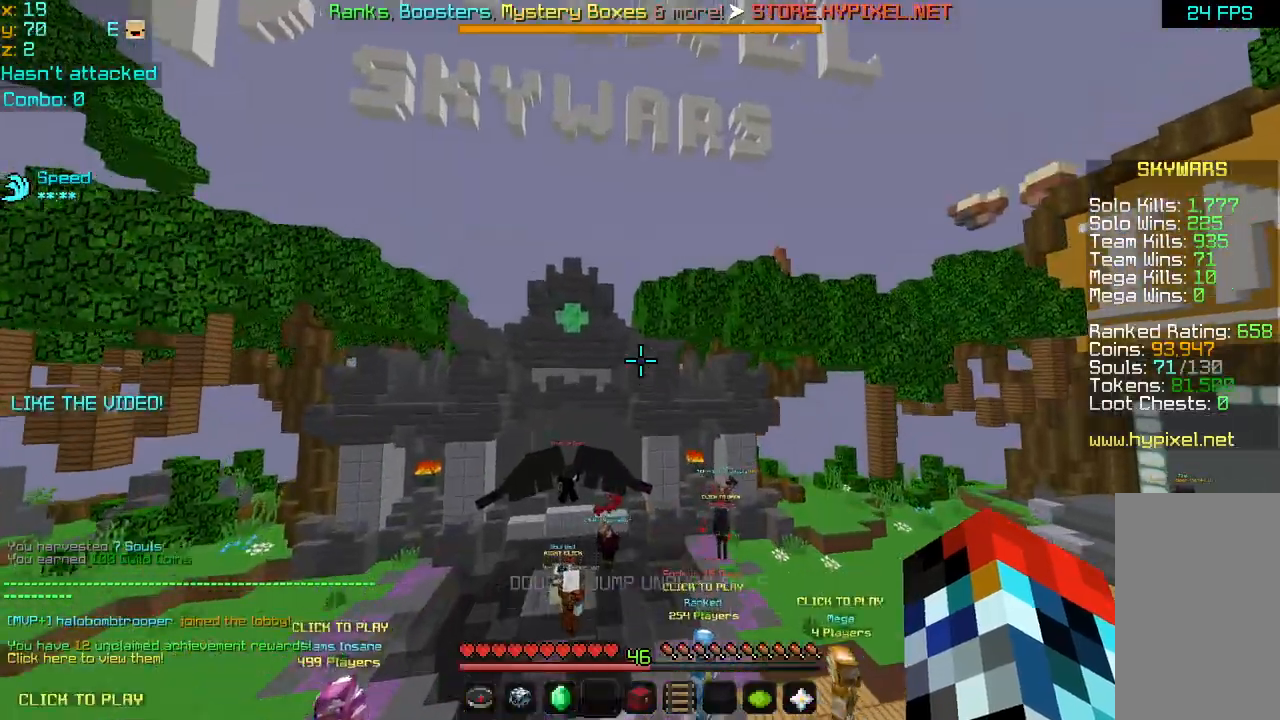
{"keys": ["down", "space"], "mouse": ["left"], "events": [[200, "down", "down"], [200, "mouse_left", "down"], [240, "mouse_left", "up"], [280, "mouse_left", "down"], [320, "mouse_left", "up"], [360, "mouse_left", "down"], [400, "mouse_left", "up"], [440, "mouse_left", "down"]]}
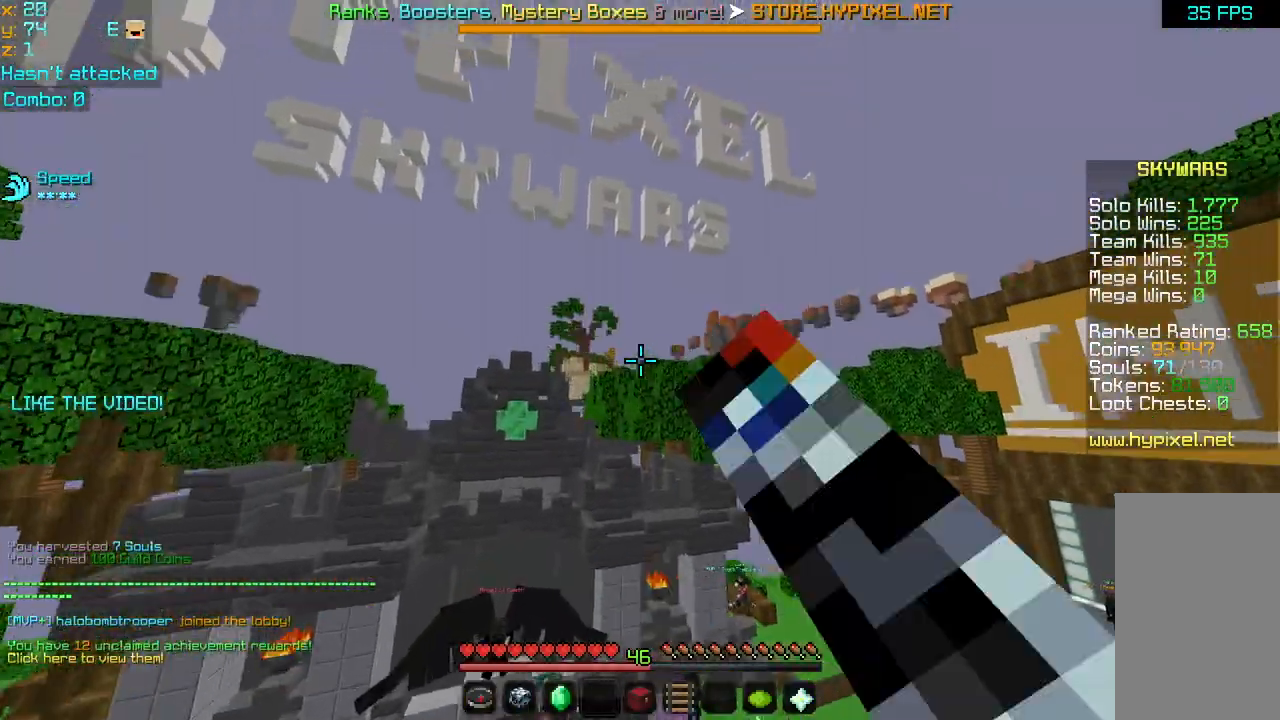
{"keys": ["right", "space"], "mouse": [], "events": [[40, "down", "up"], [40, "mouse_left", "up"], [120, "mouse_left", "down"], [320, "mouse_left", "up"], [360, "mouse_left", "down"], [400, "mouse_left", "up"], [440, "mouse_left", "down"], [480, "mouse_left", "up"], [520, "right", "down"]]}
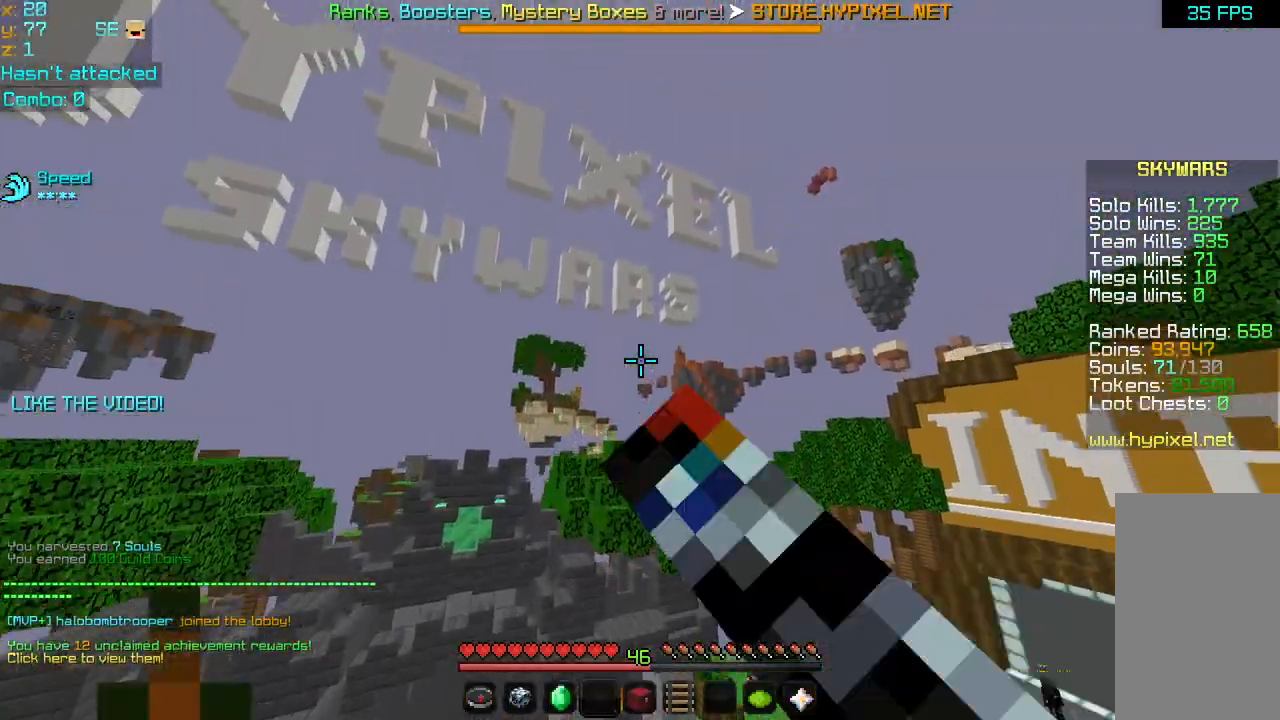
{"keys": ["space"], "mouse": [], "events": [[40, "mouse_left", "down"], [120, "mouse_left", "up"], [200, "right", "up"], [200, "space", "up"], [320, "space", "down"]]}
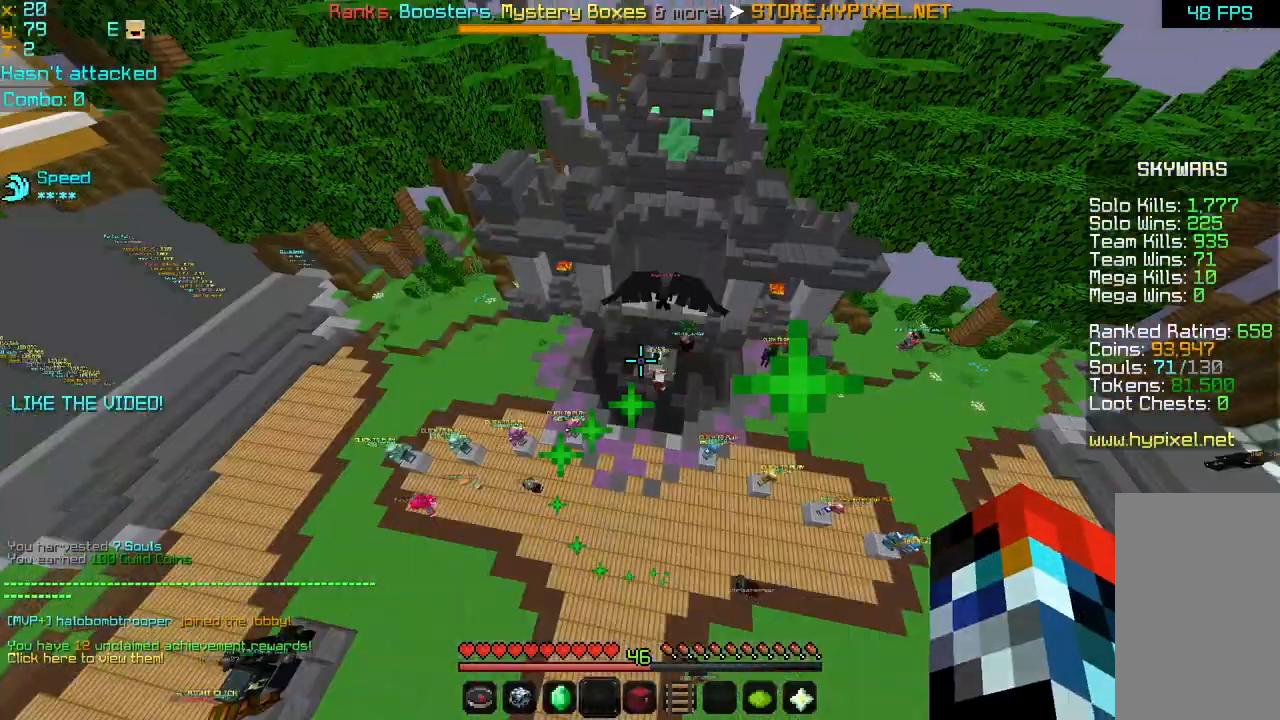
{"keys": ["space"], "mouse": [], "events": []}
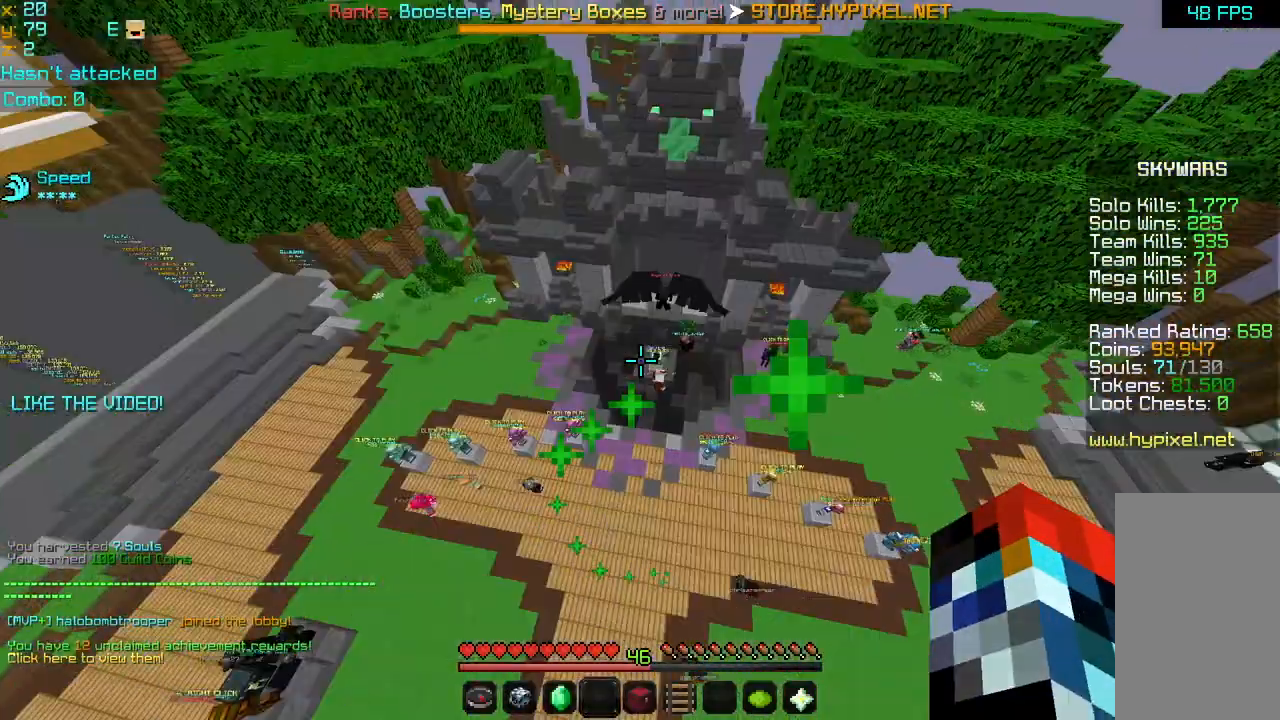
{"keys": ["up"], "mouse": [], "events": [[120, "left", "down"], [120, "space", "up"], [160, "left", "up"], [440, "up", "down"]]}